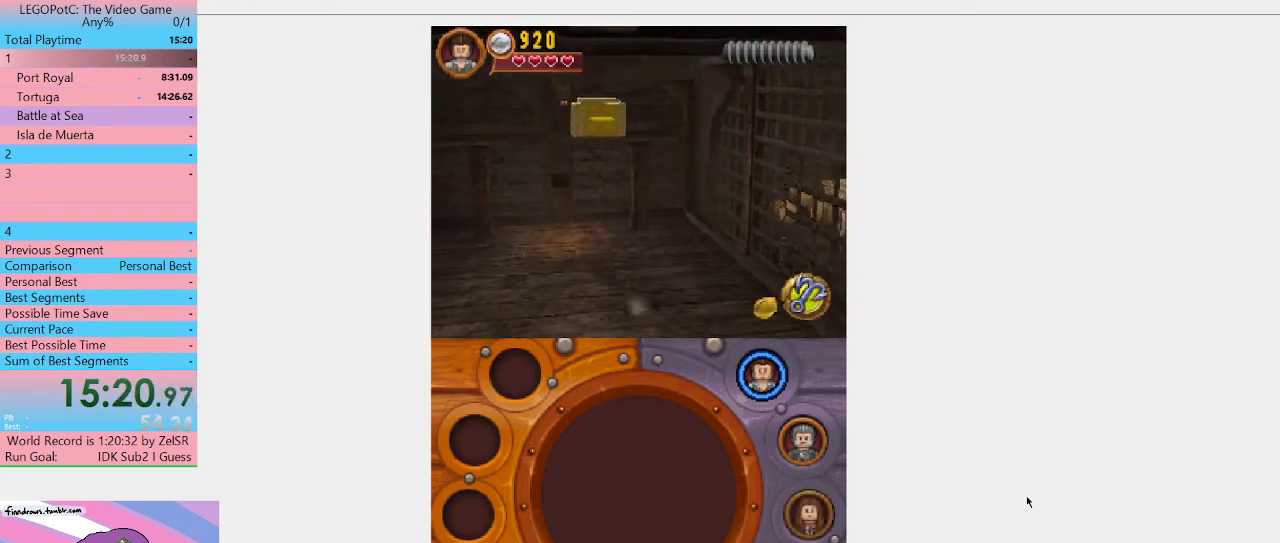
Gameplay with a controller (Xbox layout); each line is a JSON object with the inputs held at the frame after it. "events" lists button and stick changes between this image and that frame as [ms after this image, input, new state], when the widget could be followed in between. Not read: L3 R3.
{"buttons": [], "left_stick": "center", "right_stick": "center", "events": [[367, "B", "down"], [500, "B", "up"]]}
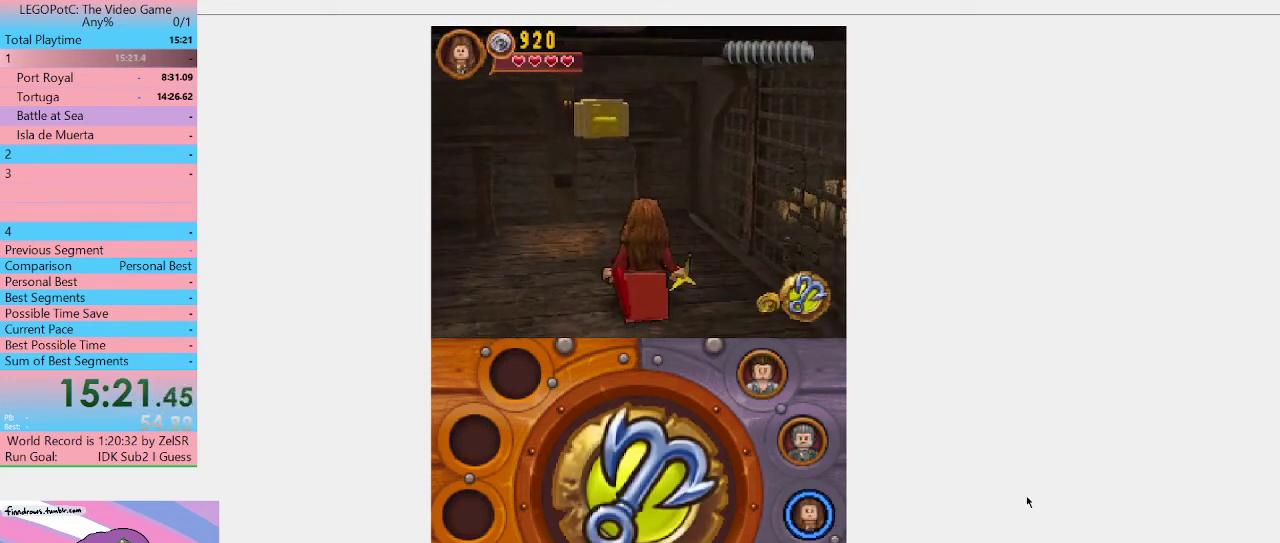
{"buttons": [], "left_stick": "center", "right_stick": "center", "events": []}
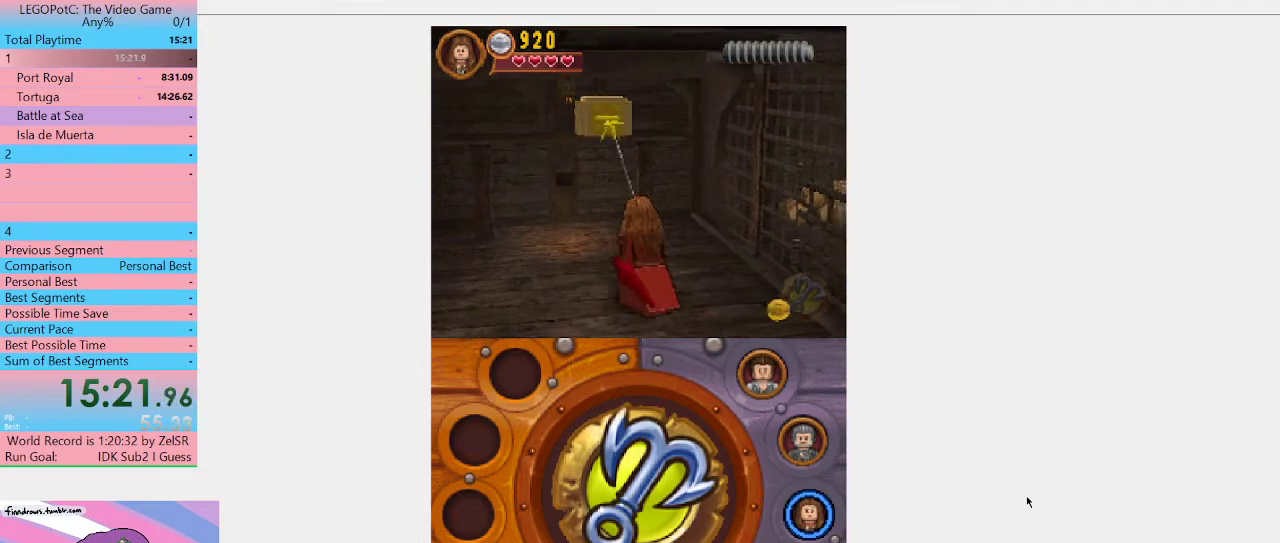
{"buttons": [], "left_stick": "center", "right_stick": "center", "events": []}
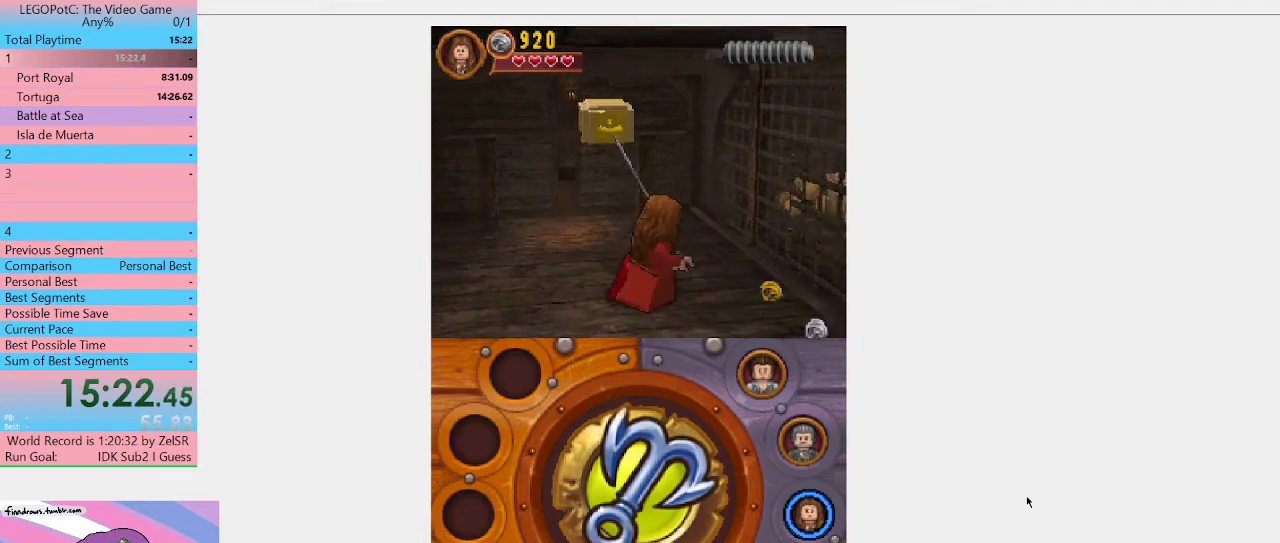
{"buttons": [], "left_stick": "center", "right_stick": "center", "events": []}
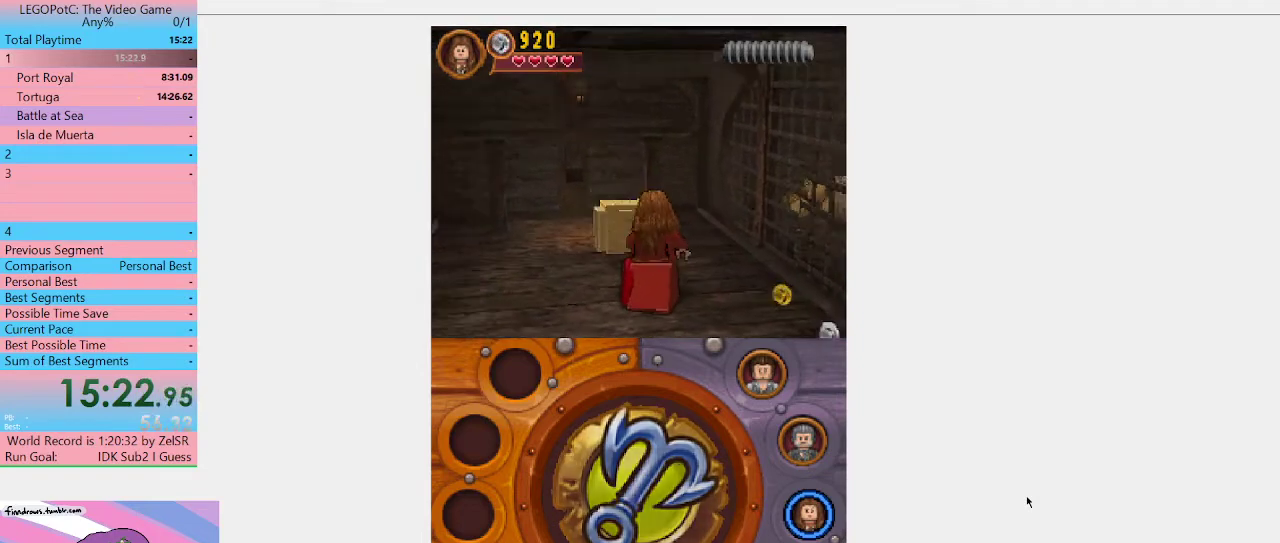
{"buttons": [], "left_stick": "up-left", "right_stick": "center", "events": [[33, "left_stick", "up"], [467, "left_stick", "up-left"]]}
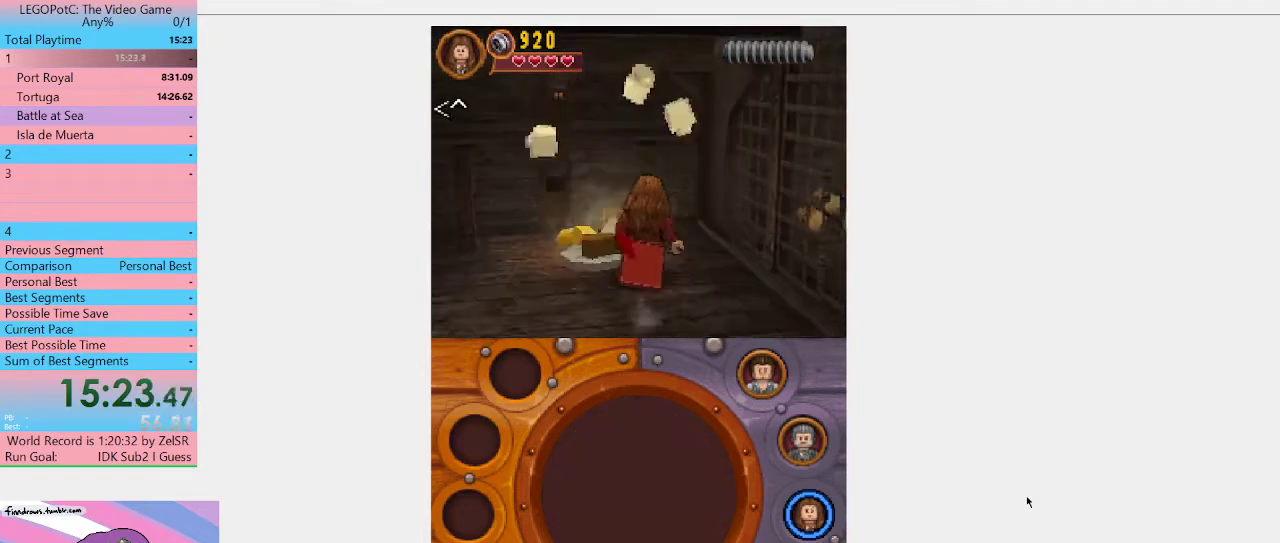
{"buttons": ["B"], "left_stick": "center", "right_stick": "center", "events": [[133, "B", "down"], [133, "left_stick", "center"]]}
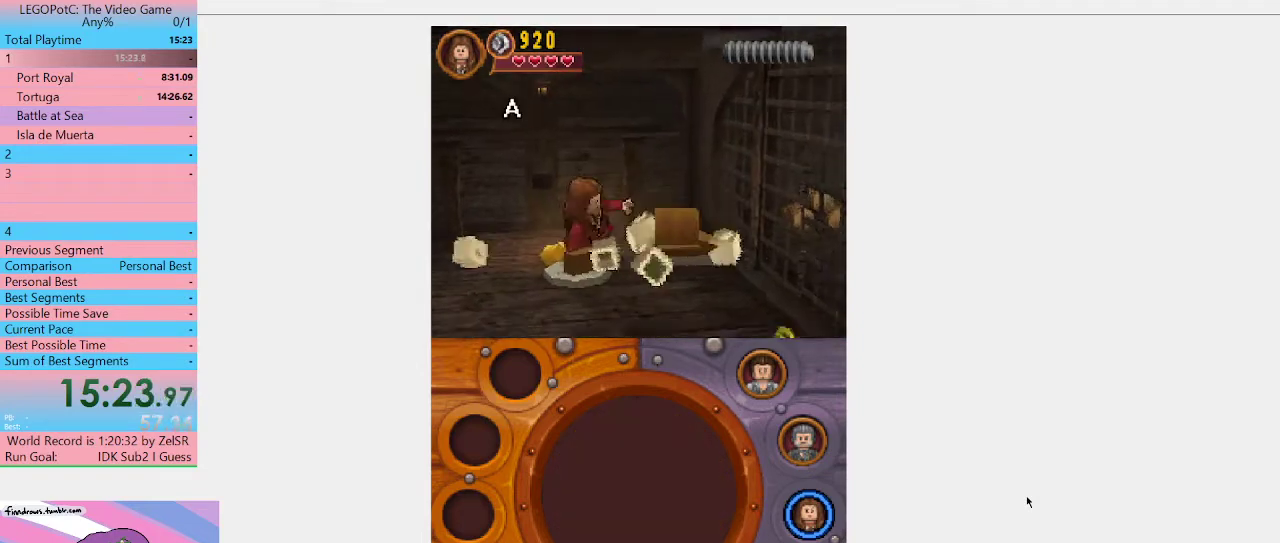
{"buttons": ["B"], "left_stick": "center", "right_stick": "center", "events": []}
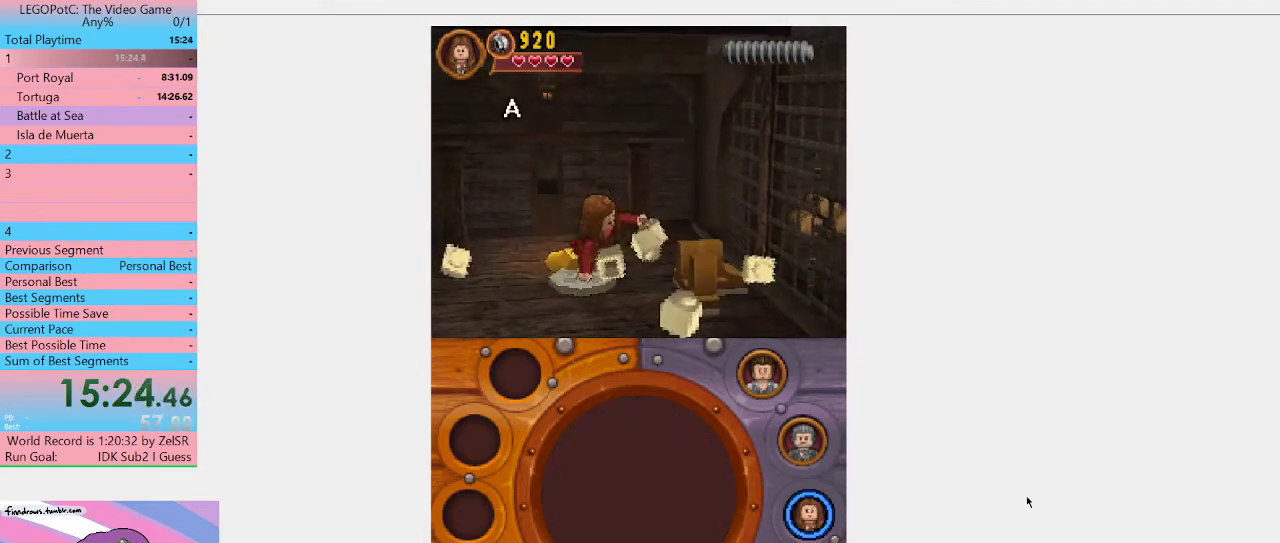
{"buttons": ["B"], "left_stick": "center", "right_stick": "center", "events": []}
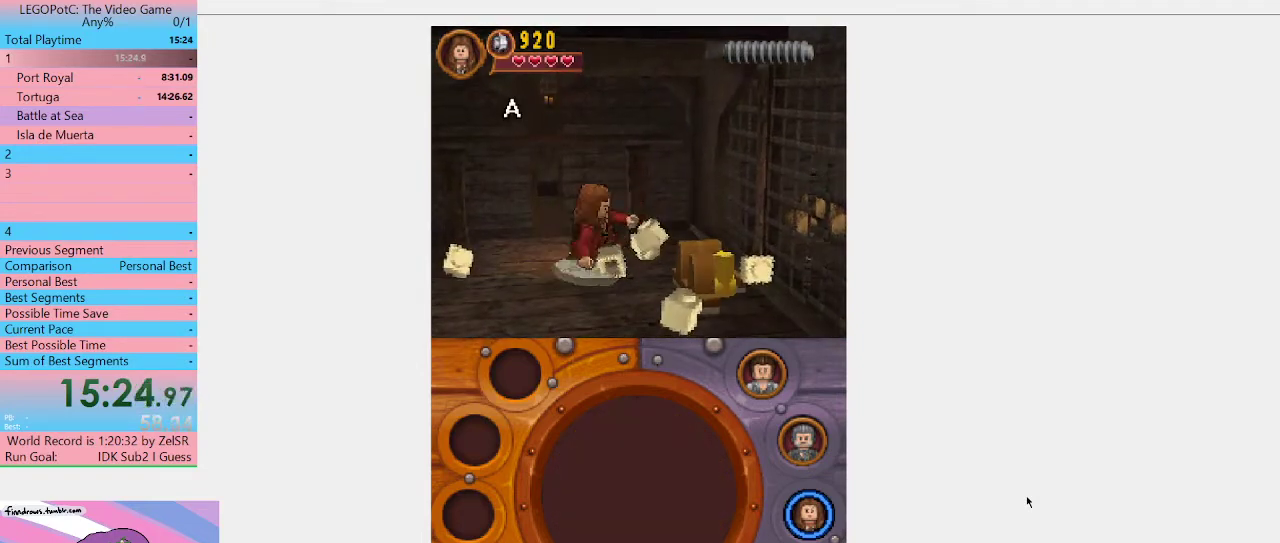
{"buttons": ["B"], "left_stick": "down", "right_stick": "center", "events": [[367, "left_stick", "down"]]}
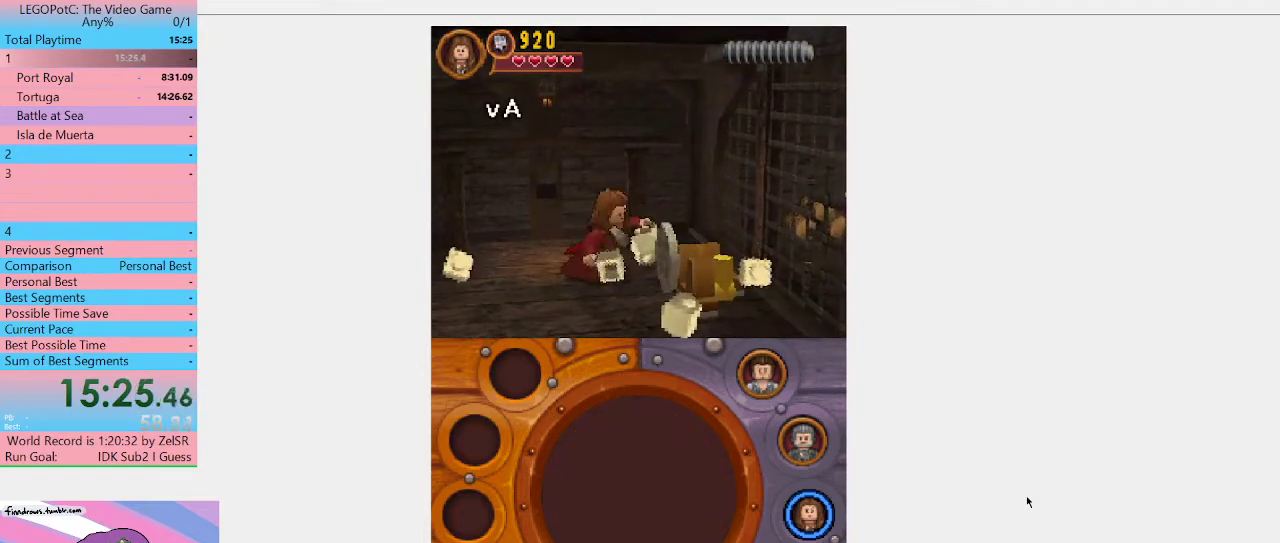
{"buttons": ["B"], "left_stick": "down-right", "right_stick": "center", "events": [[467, "left_stick", "down-right"]]}
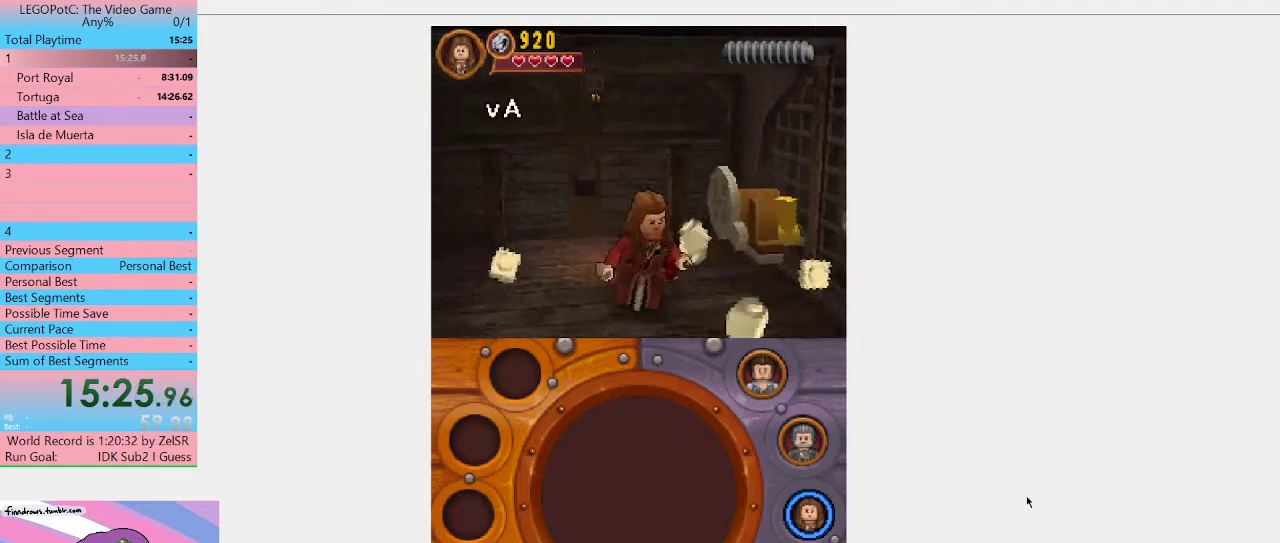
{"buttons": [], "left_stick": "up-right", "right_stick": "center", "events": [[200, "B", "up"], [267, "left_stick", "right"], [333, "left_stick", "up-right"]]}